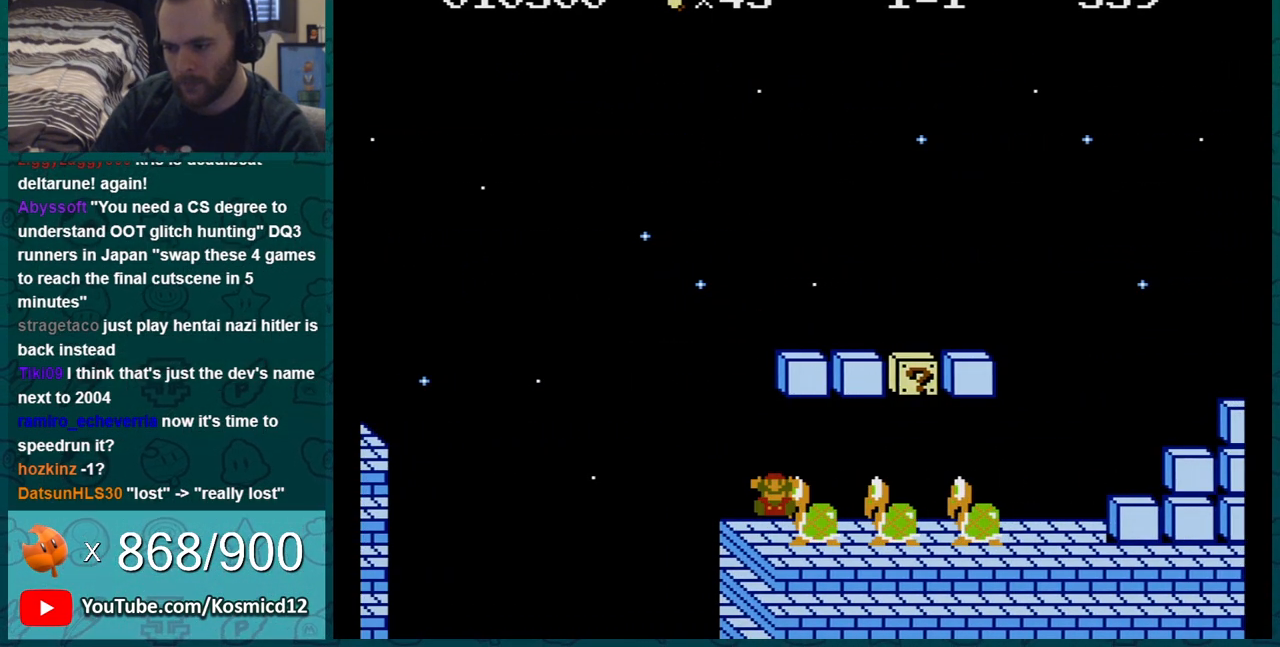
Gameplay with a controller (Nintendo layout); each line is a JSON object with the inputs held at the frame after it. "events" lists button and stick changes between this image and that frame as [ms after this image, input, new state], when the widget could be followed in between. Not read: L3 R3.
{"buttons": [], "events": [[100, "B", "up"]]}
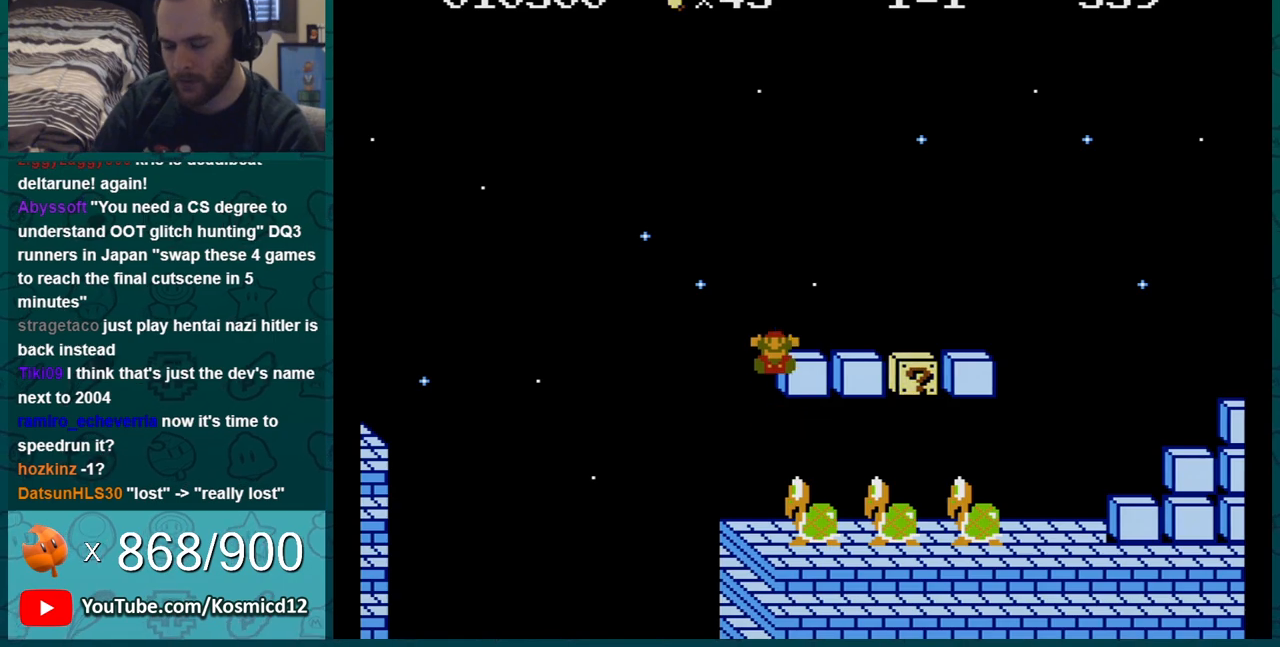
{"buttons": [], "events": []}
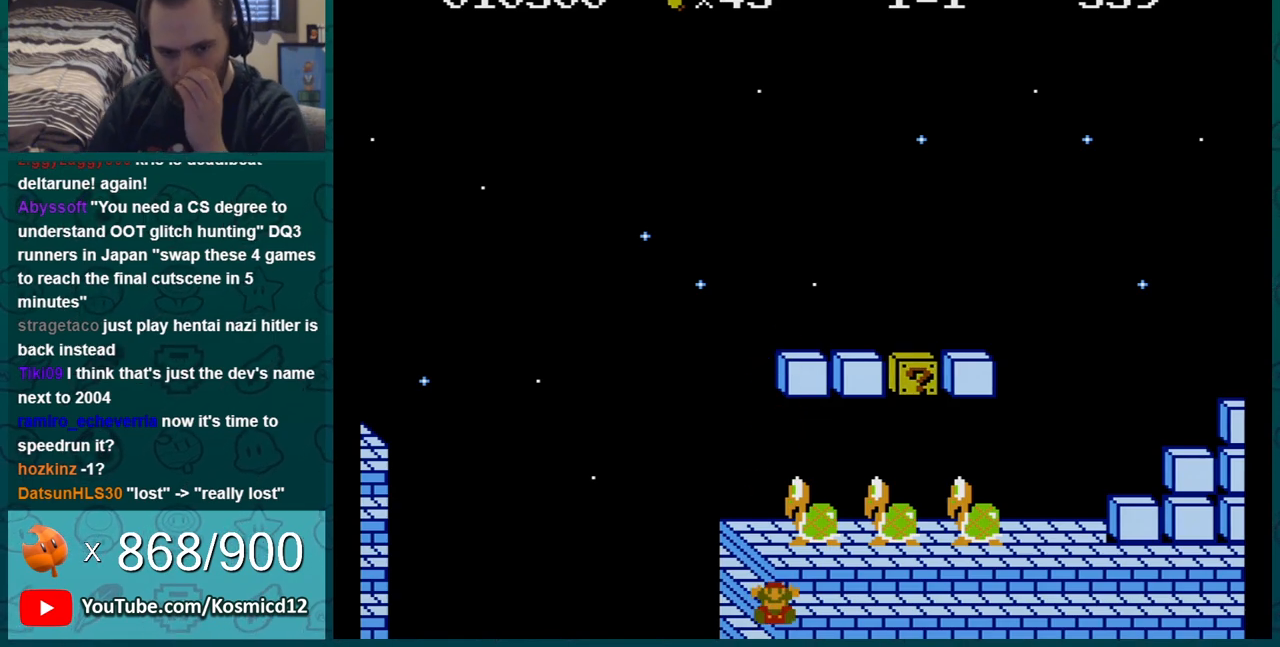
{"buttons": [], "events": []}
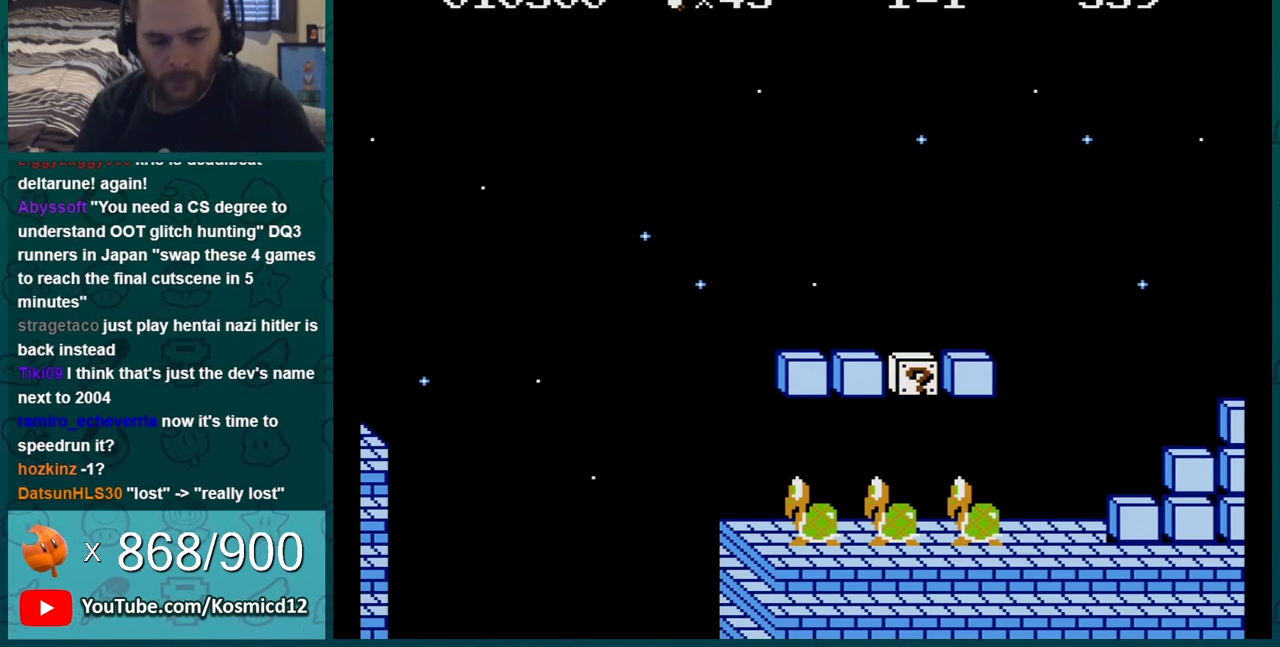
{"buttons": [], "events": []}
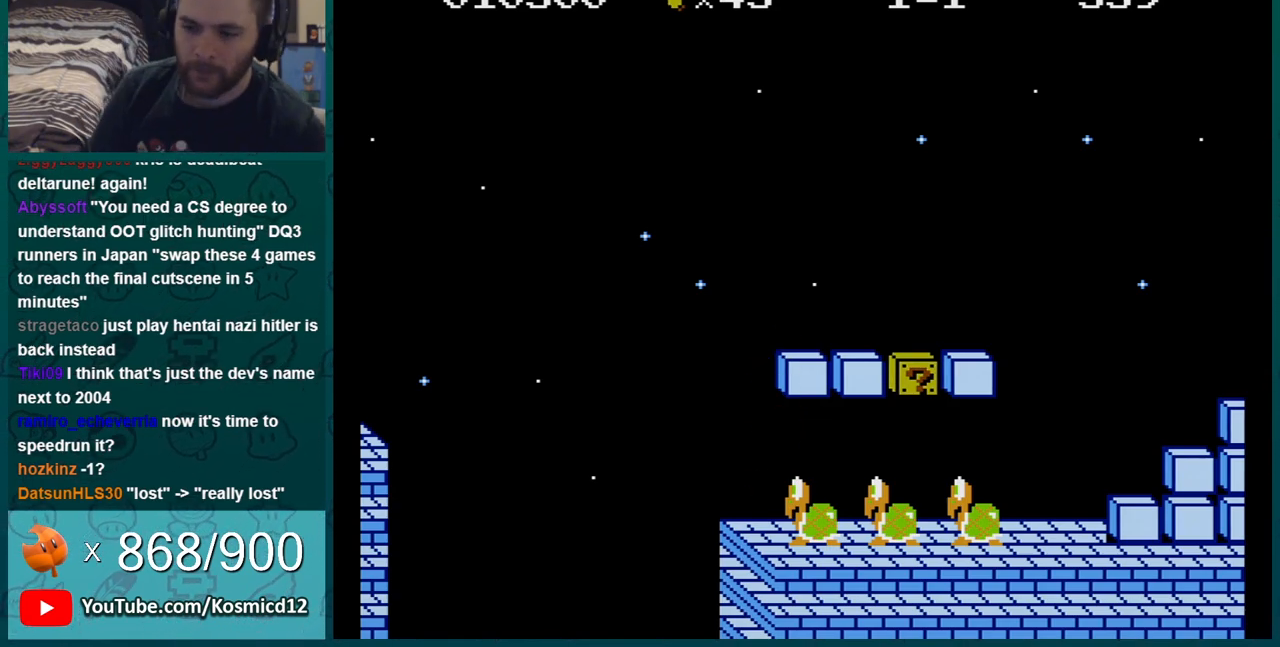
{"buttons": [], "events": []}
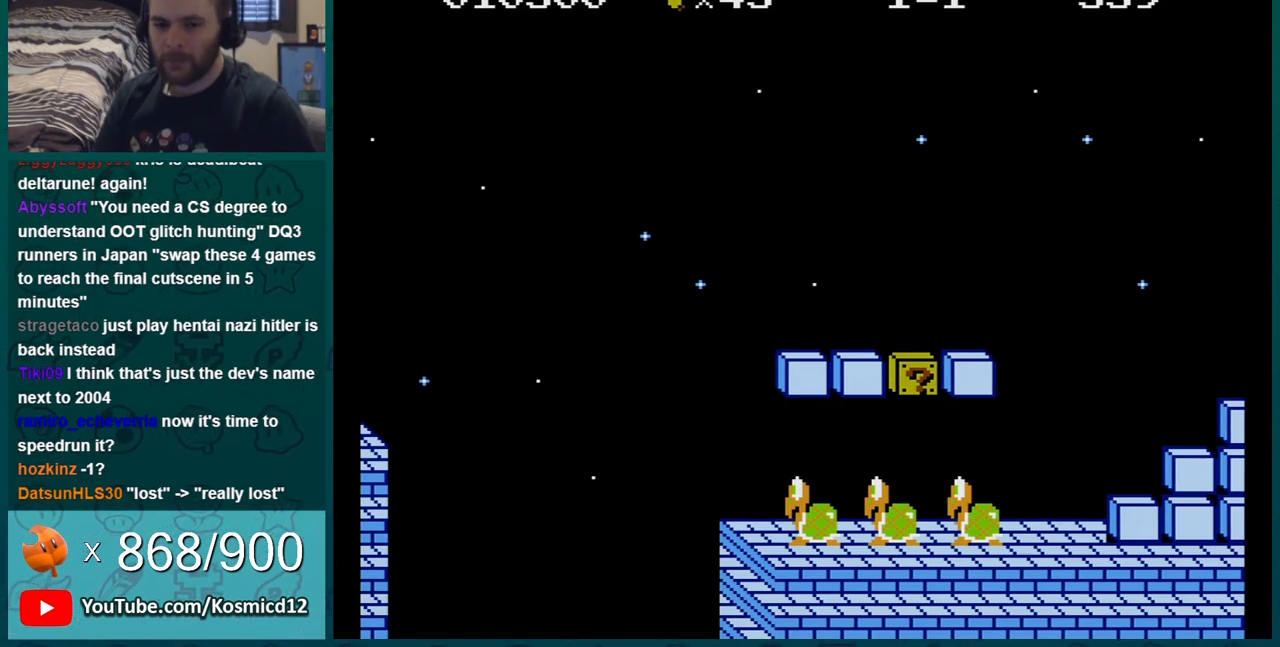
{"buttons": [], "events": []}
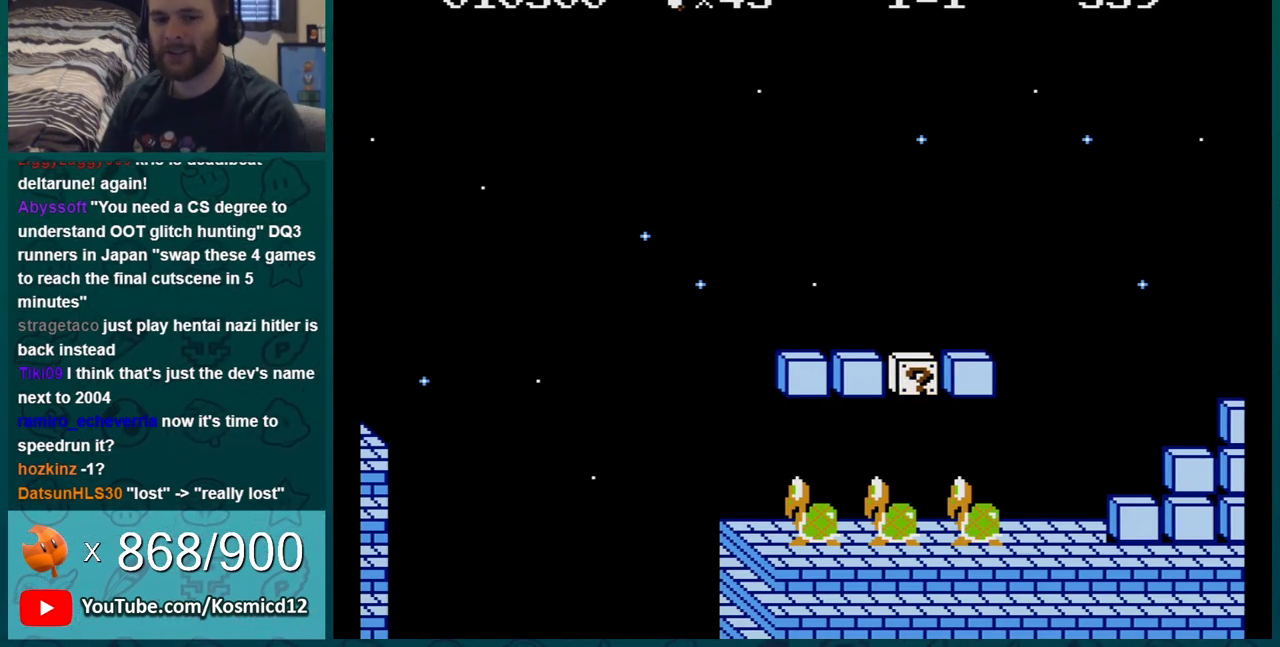
{"buttons": [], "events": [[200, "A", "down"], [334, "A", "up"], [384, "A", "down"], [484, "A", "up"]]}
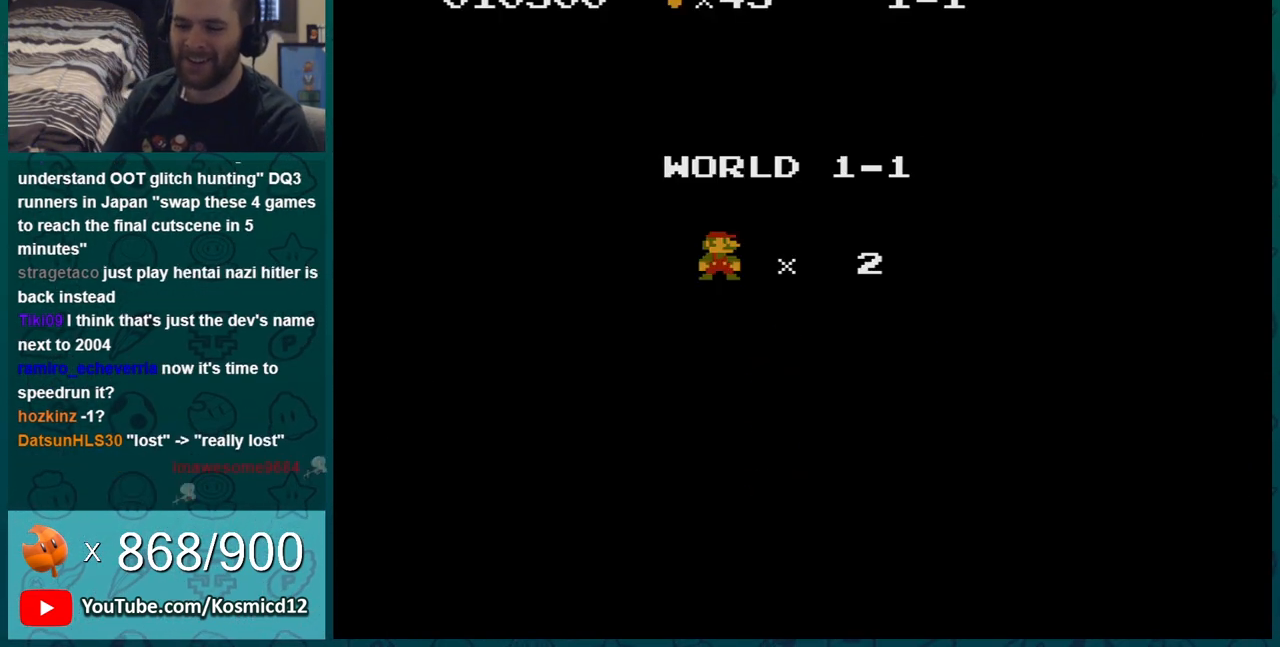
{"buttons": [], "events": [[50, "A", "down"], [167, "A", "up"], [251, "A", "down"], [301, "A", "up"], [367, "A", "down"], [451, "A", "up"]]}
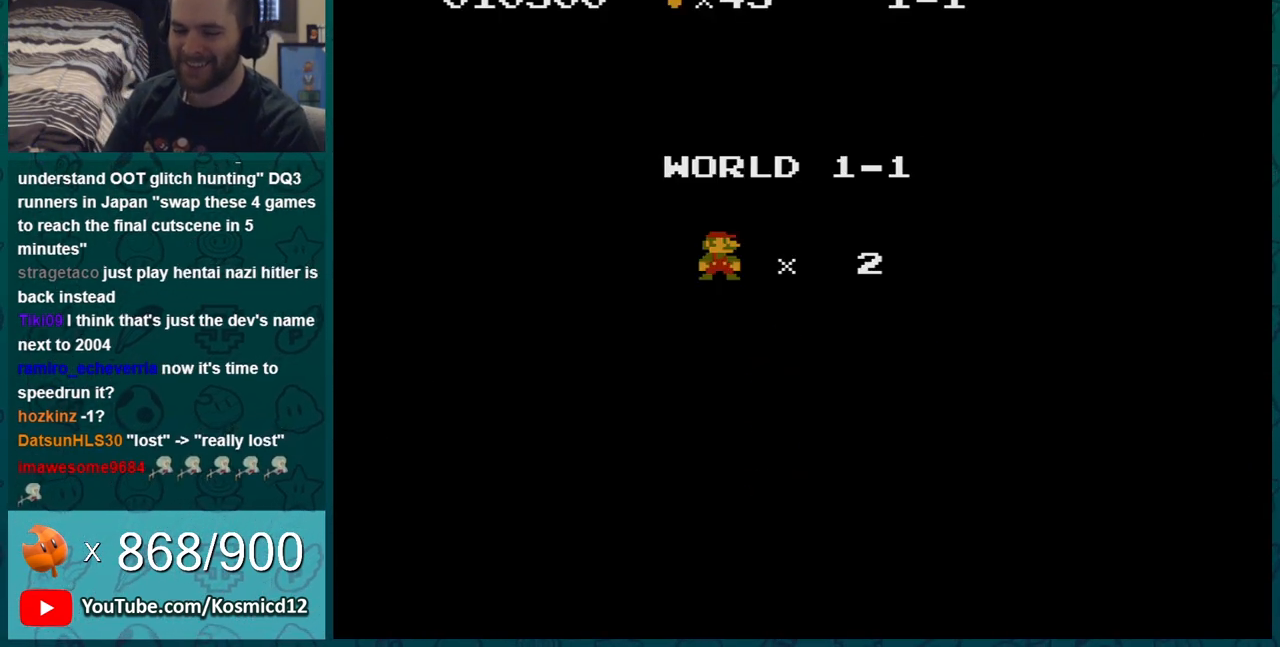
{"buttons": [], "events": [[17, "A", "down"], [300, "A", "up"], [367, "A", "down"], [450, "A", "up"]]}
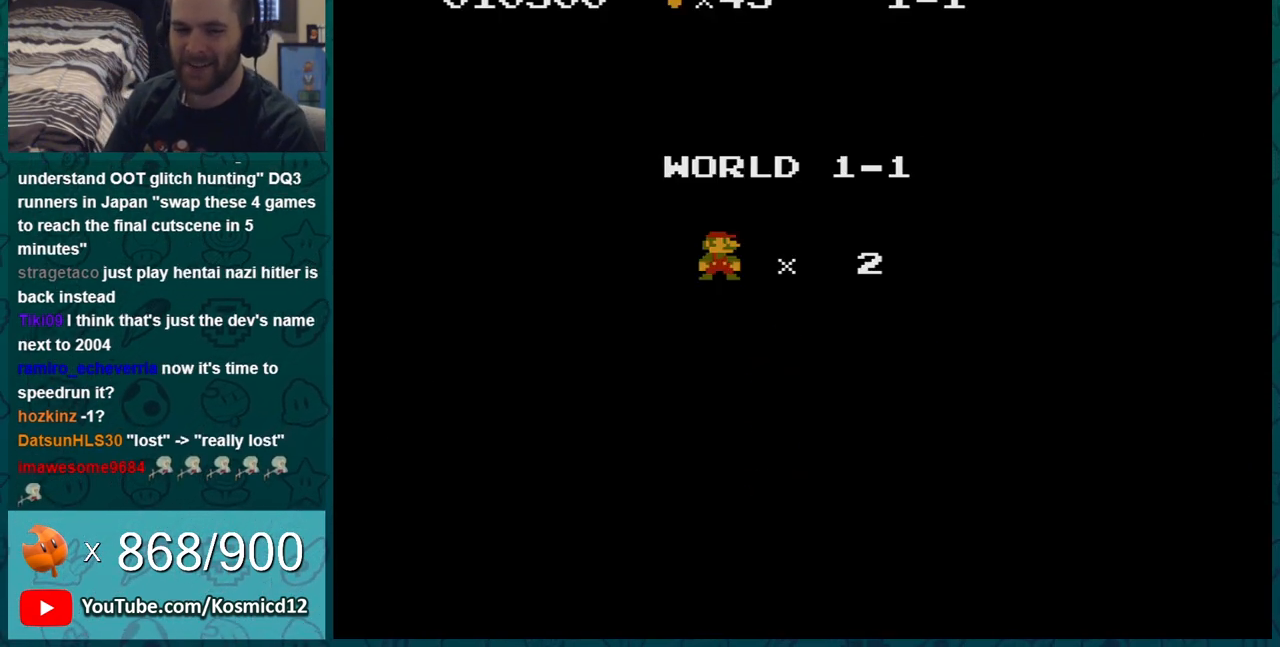
{"buttons": ["B"], "events": [[17, "A", "down"], [167, "B", "down"], [201, "A", "up"]]}
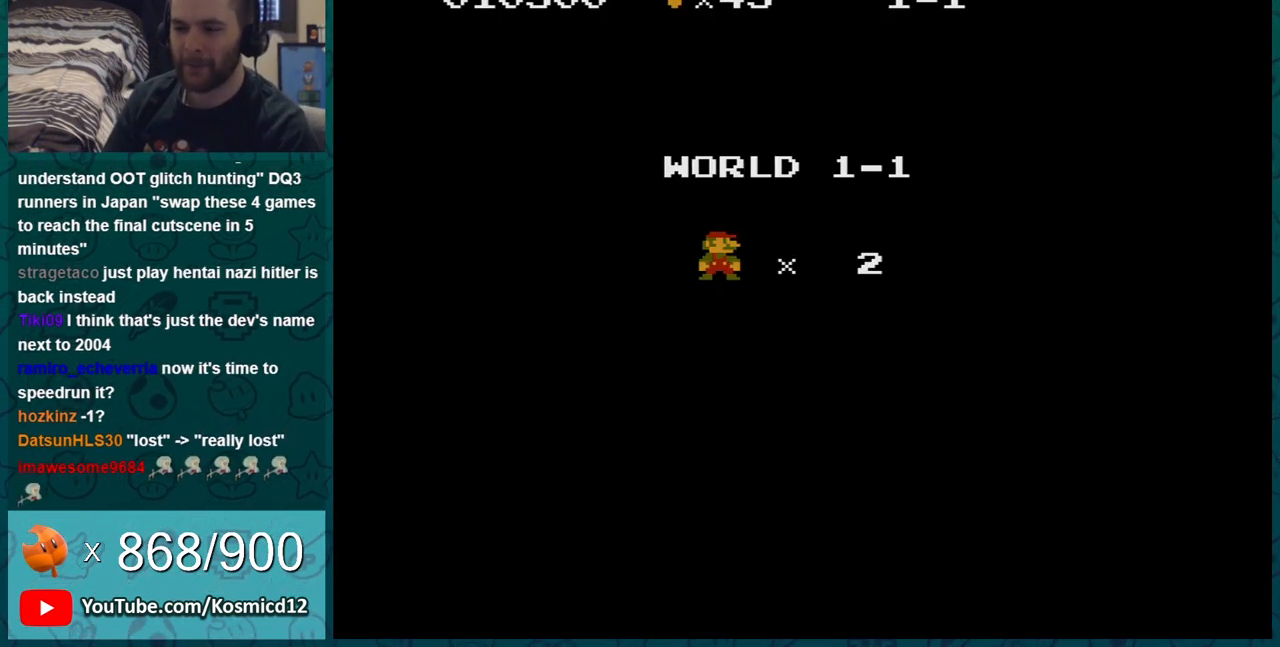
{"buttons": ["B"], "events": []}
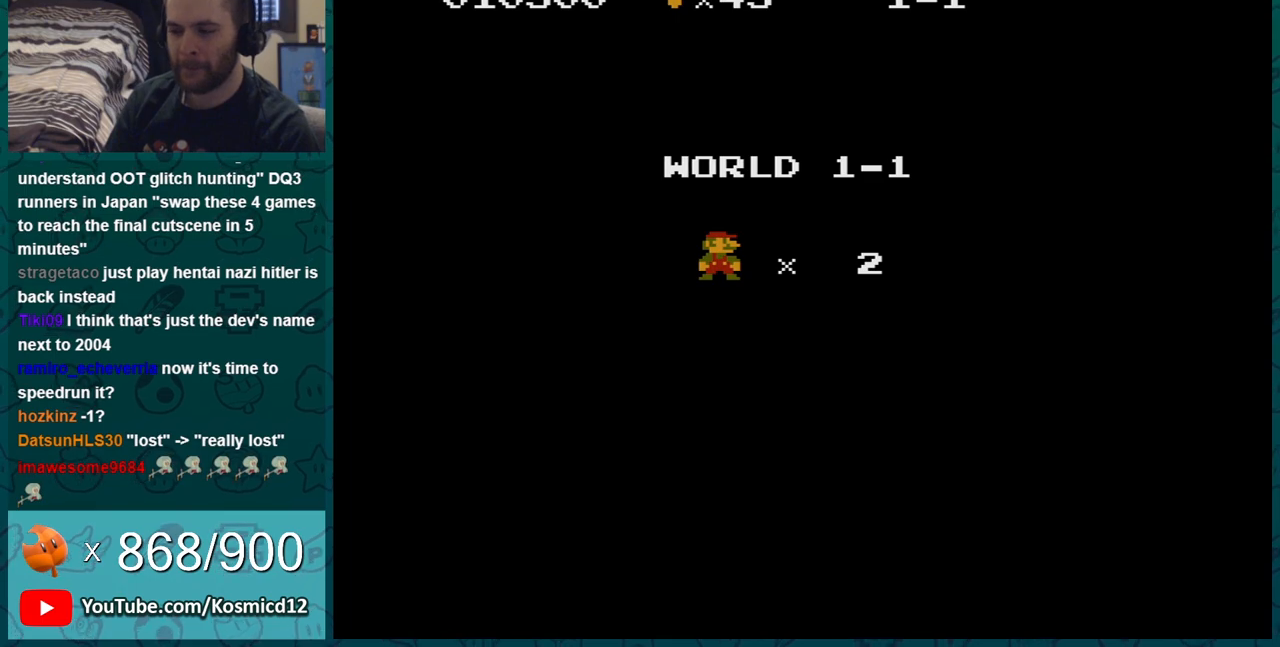
{"buttons": ["B", "DPAD_RIGHT"], "events": [[484, "DPAD_RIGHT", "down"]]}
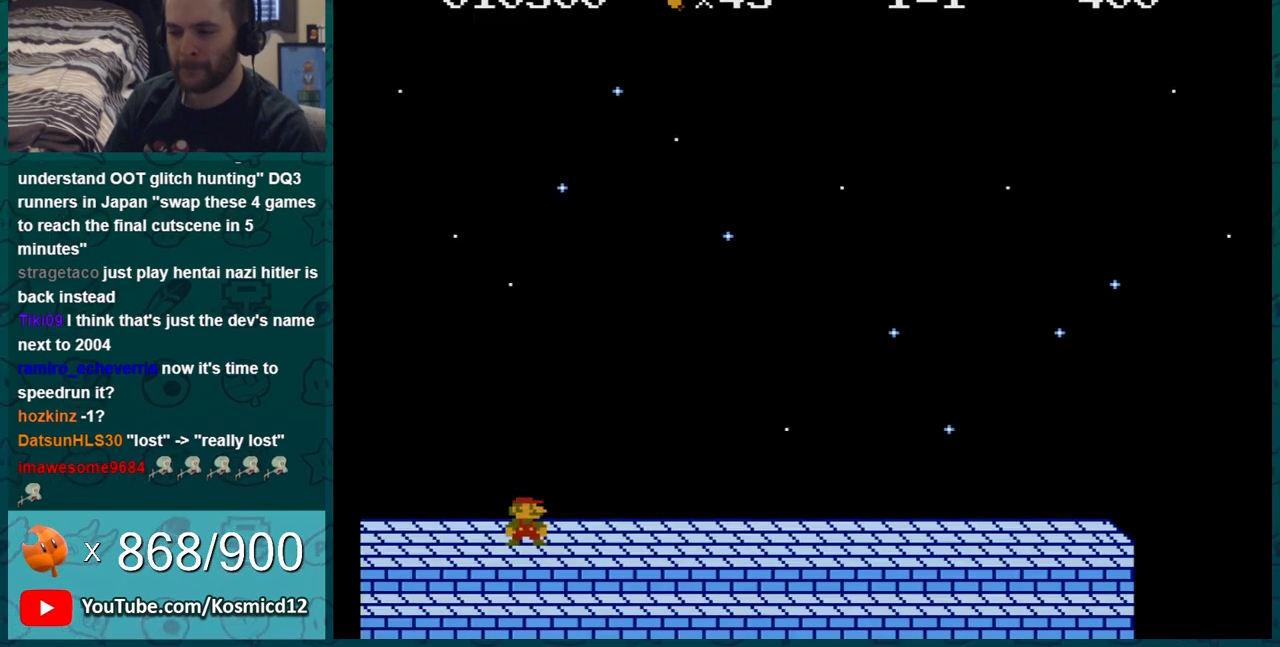
{"buttons": ["B", "DPAD_RIGHT"], "events": []}
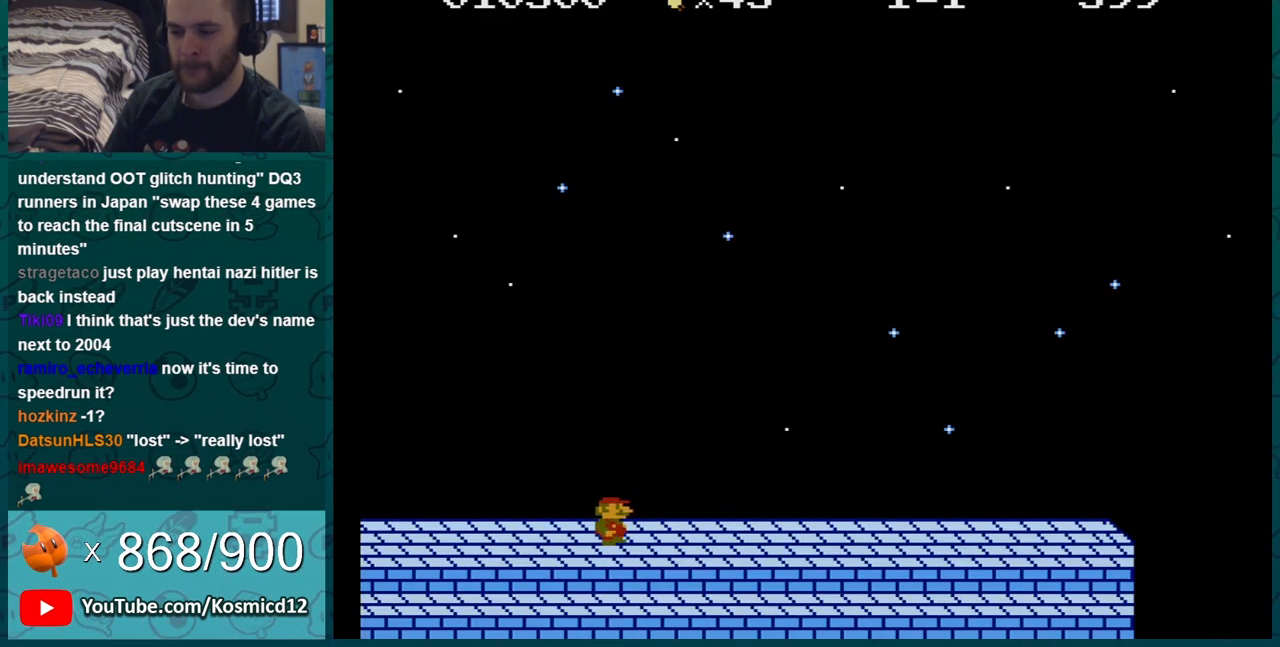
{"buttons": ["B", "DPAD_RIGHT"], "events": []}
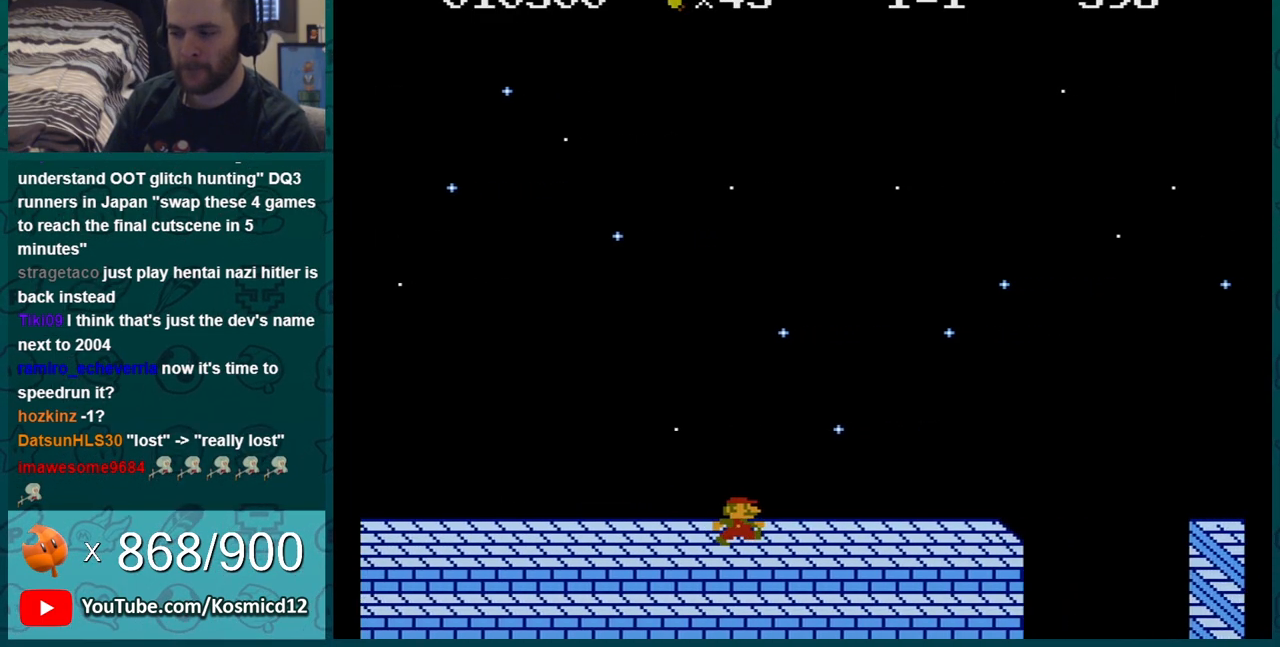
{"buttons": ["A", "B", "DPAD_RIGHT"], "events": [[450, "A", "down"]]}
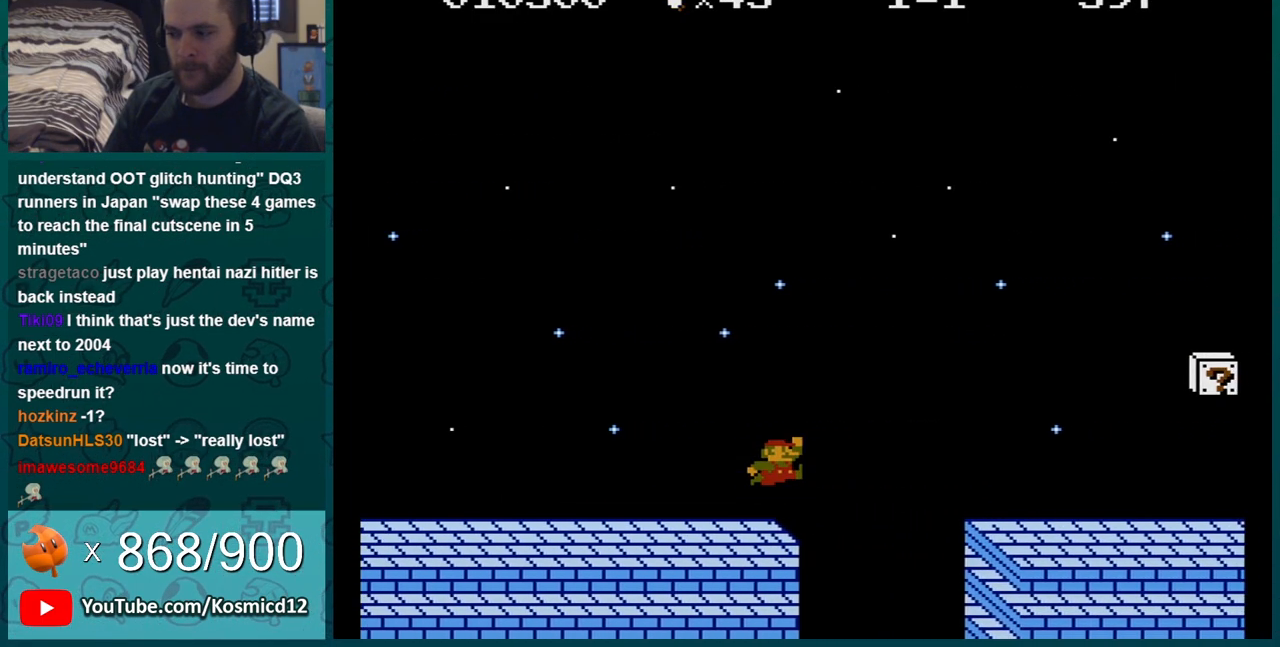
{"buttons": ["B"], "events": [[134, "A", "up"], [467, "DPAD_RIGHT", "up"]]}
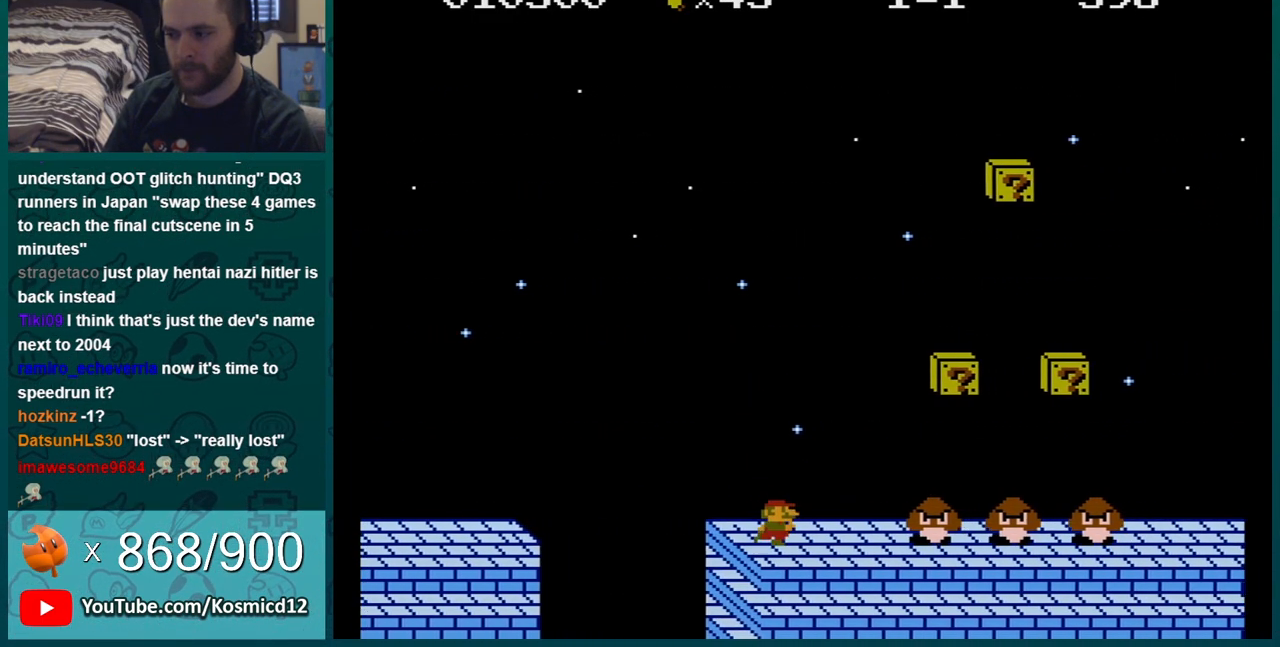
{"buttons": ["B", "DPAD_RIGHT"], "events": [[17, "DPAD_LEFT", "down"], [33, "A", "down"], [67, "DPAD_LEFT", "up"], [133, "DPAD_RIGHT", "down"], [417, "A", "up"]]}
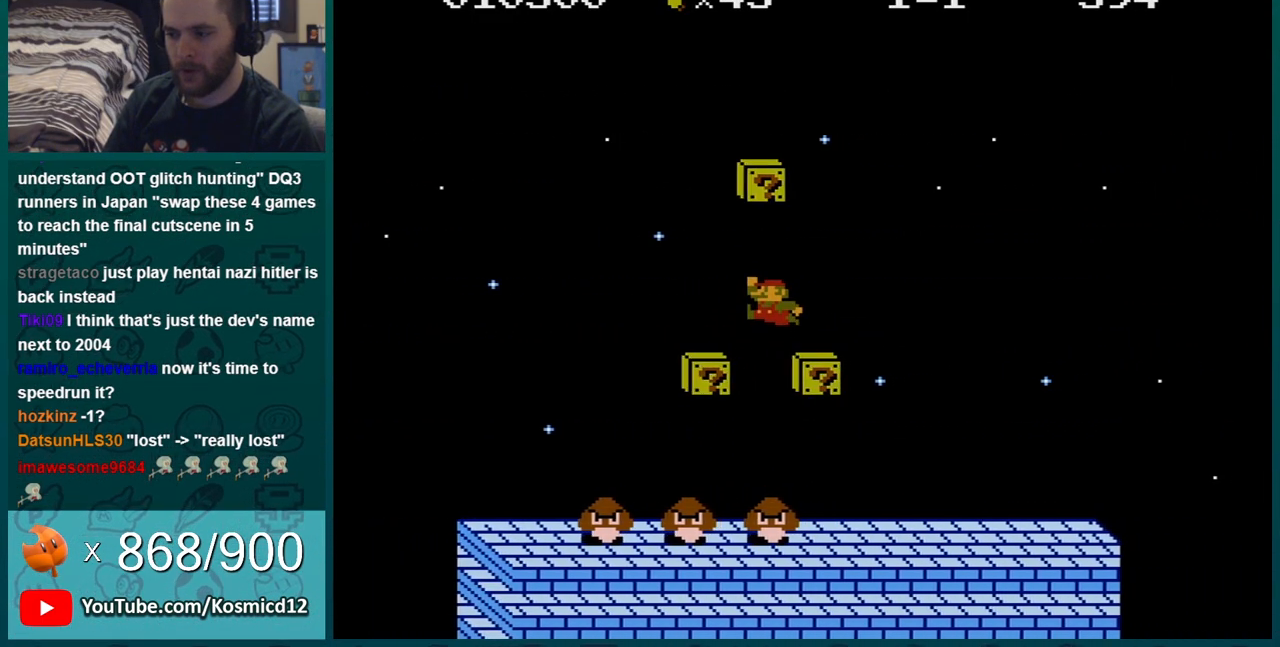
{"buttons": ["B", "DPAD_LEFT"], "events": [[134, "DPAD_LEFT", "down"], [134, "DPAD_RIGHT", "up"]]}
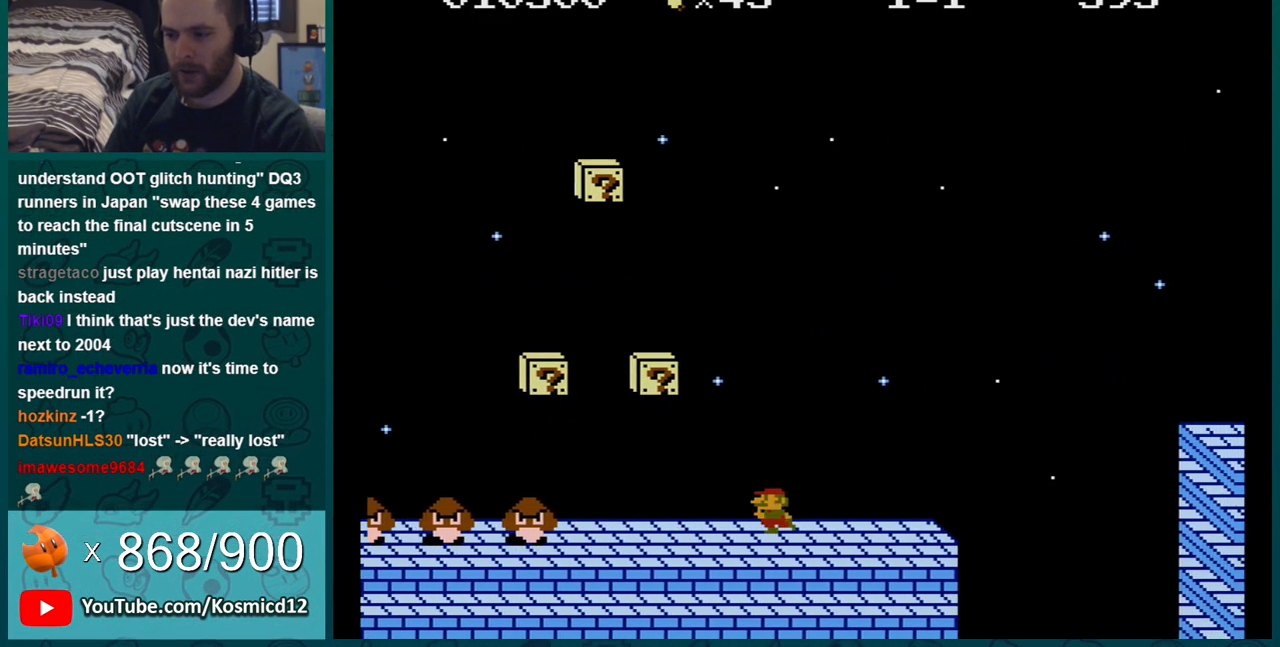
{"buttons": ["A", "B"], "events": [[200, "A", "down"], [350, "DPAD_LEFT", "up"]]}
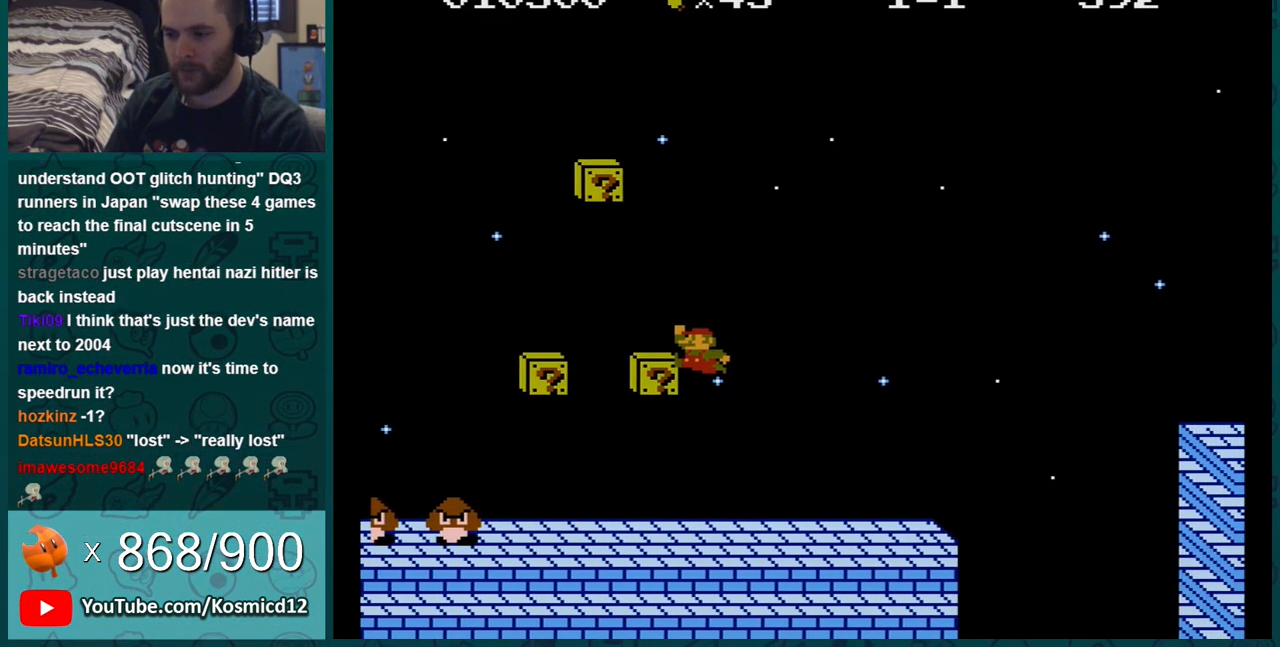
{"buttons": ["B", "DPAD_RIGHT"], "events": [[100, "DPAD_LEFT", "down"], [217, "A", "up"], [351, "DPAD_LEFT", "up"], [351, "DPAD_RIGHT", "down"]]}
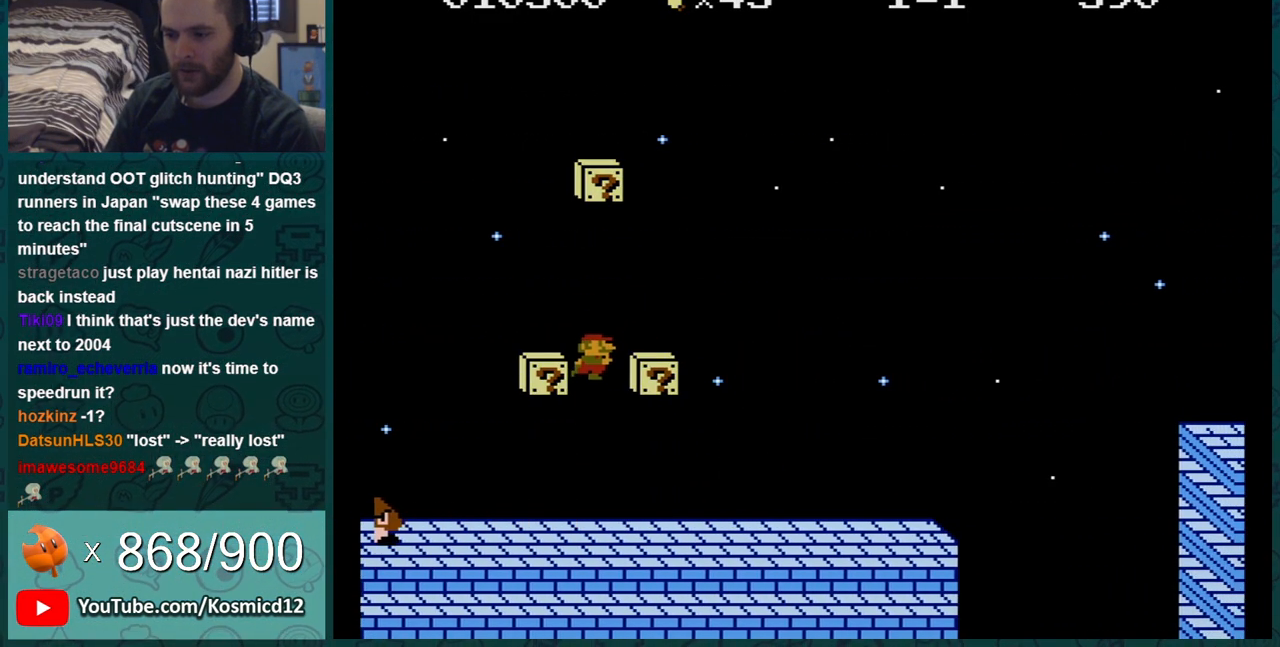
{"buttons": ["A", "B", "DPAD_LEFT"], "events": [[100, "DPAD_RIGHT", "up"], [150, "DPAD_LEFT", "down"], [217, "DPAD_LEFT", "up"], [317, "DPAD_LEFT", "down"], [500, "A", "down"]]}
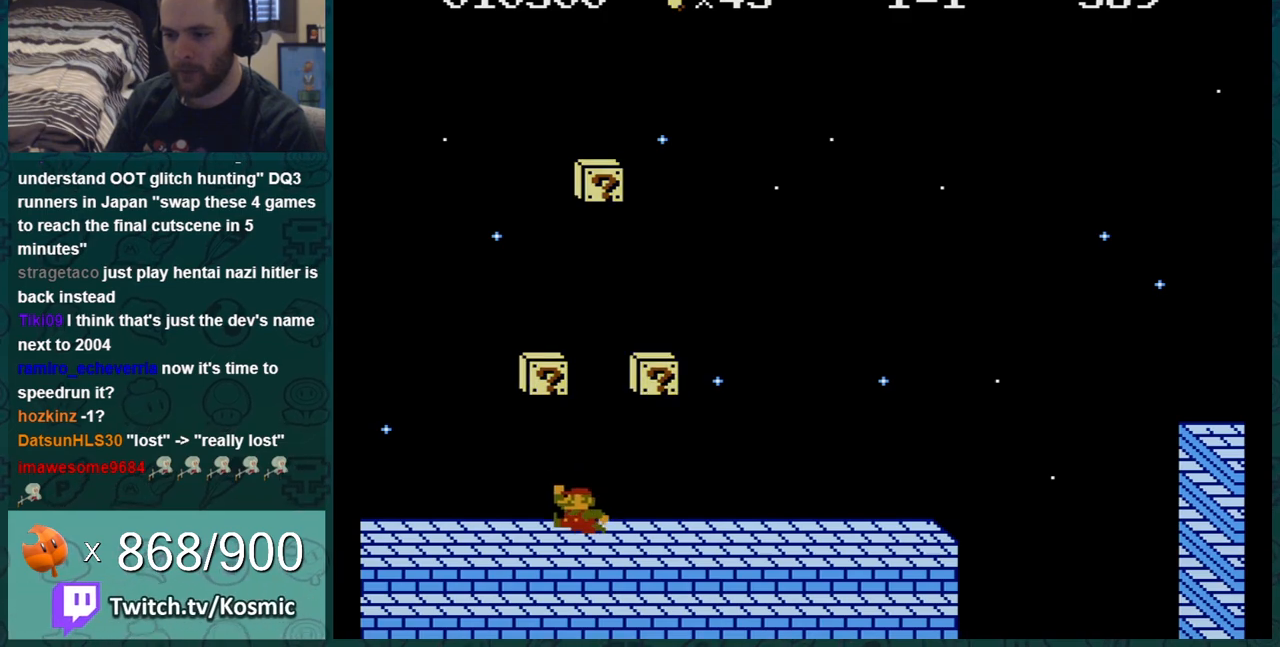
{"buttons": ["A", "B", "DPAD_RIGHT"], "events": [[34, "DPAD_LEFT", "up"], [67, "DPAD_RIGHT", "down"], [217, "A", "up"], [467, "A", "down"]]}
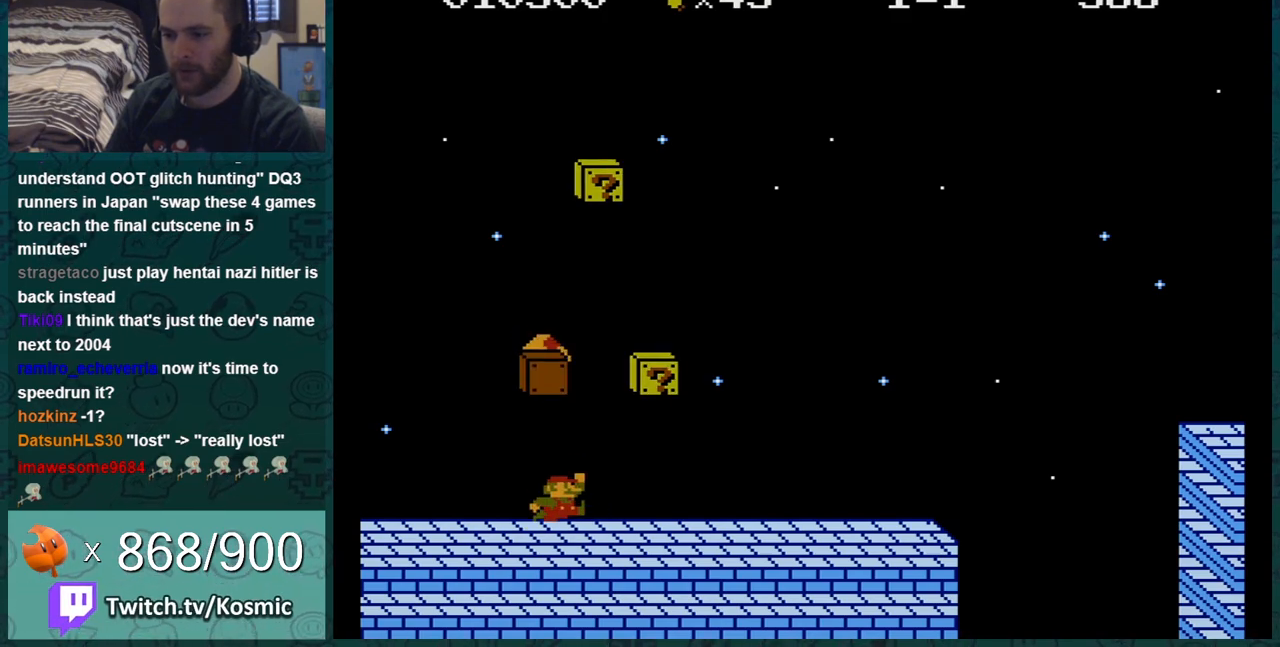
{"buttons": ["A", "B", "DPAD_RIGHT"], "events": [[33, "DPAD_RIGHT", "up"], [67, "DPAD_LEFT", "down"], [283, "DPAD_LEFT", "up"], [334, "A", "up"], [434, "A", "down"], [434, "DPAD_RIGHT", "down"]]}
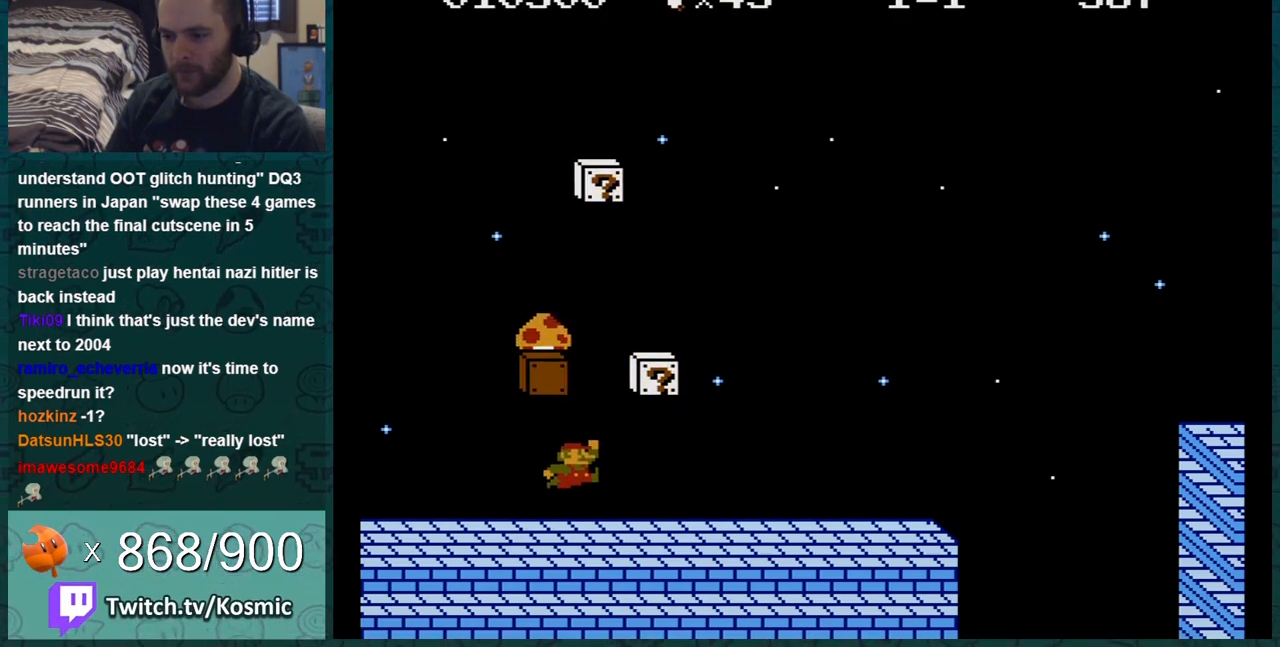
{"buttons": ["B"], "events": [[67, "DPAD_RIGHT", "up"], [251, "A", "up"]]}
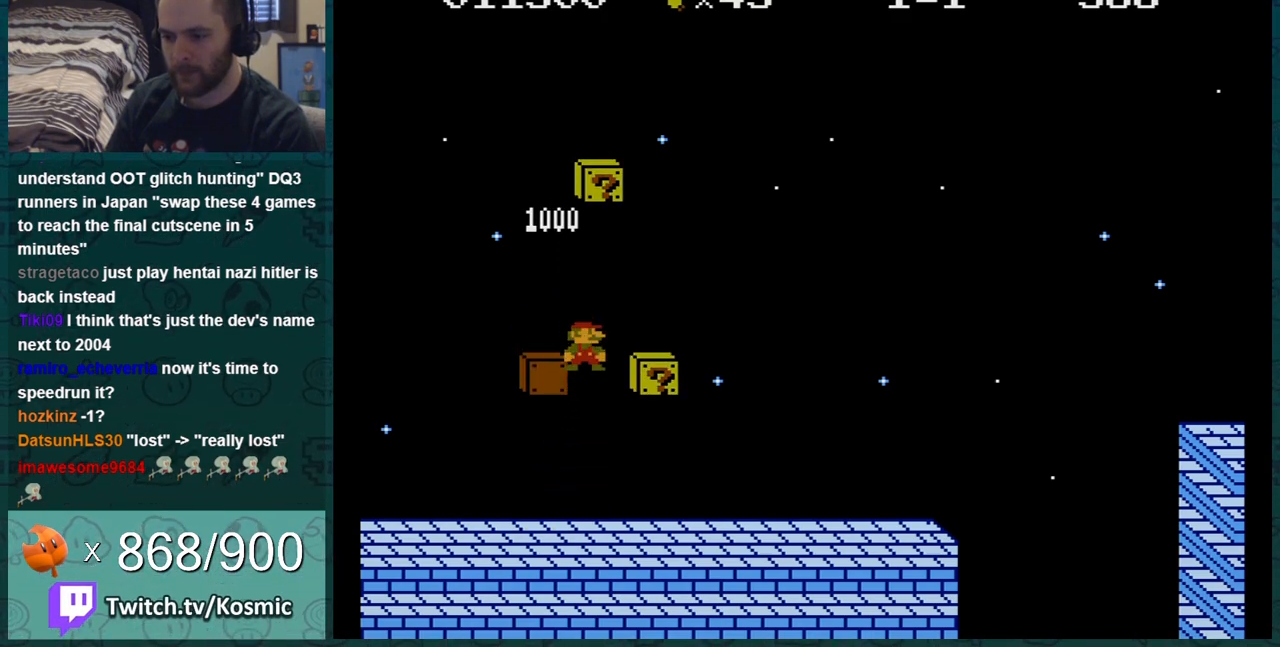
{"buttons": ["B"], "events": []}